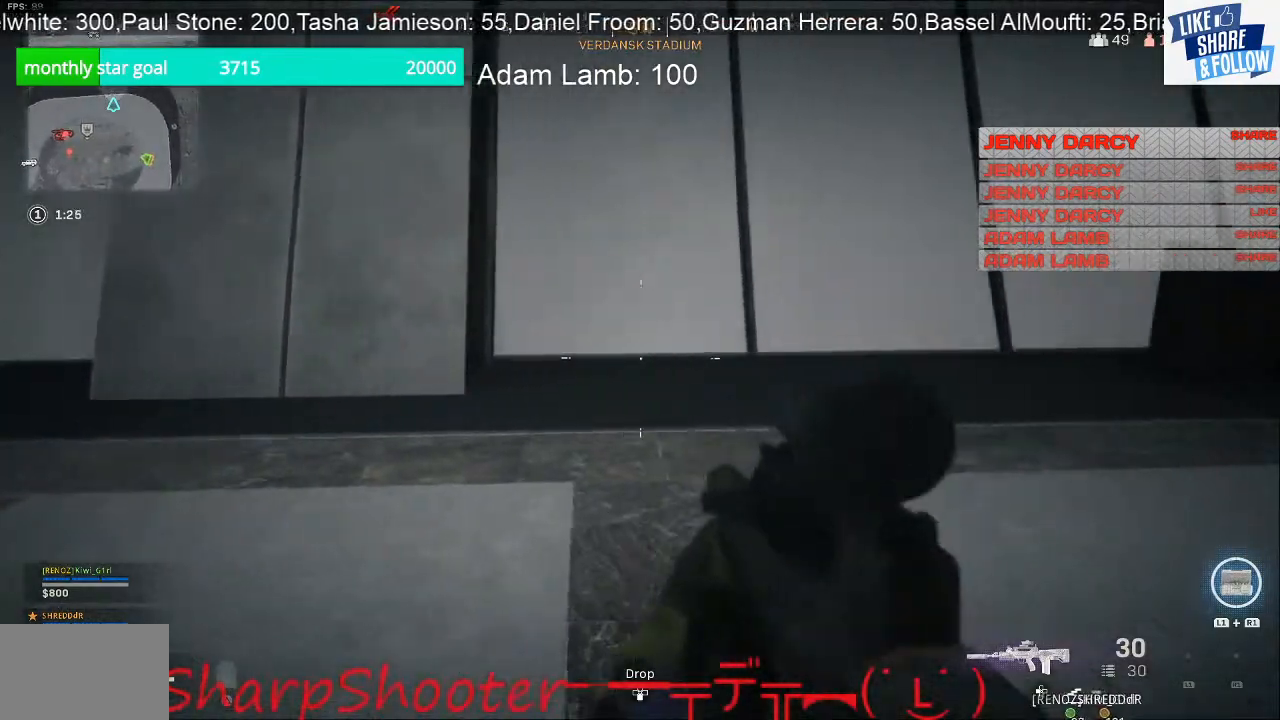
Gameplay with a controller (PlayStation layout); each line is a JSON object with the inputs held at the frame after it. "events" lists button and stick changes between this image and that frame as [ms after this image, input, new state], when the widget could be followed in between.
{"buttons": [], "left_stick": "up-right", "right_stick": "center", "events": [[133, "right_stick", "right"], [233, "left_stick", "up-right"], [467, "right_stick", "center"]]}
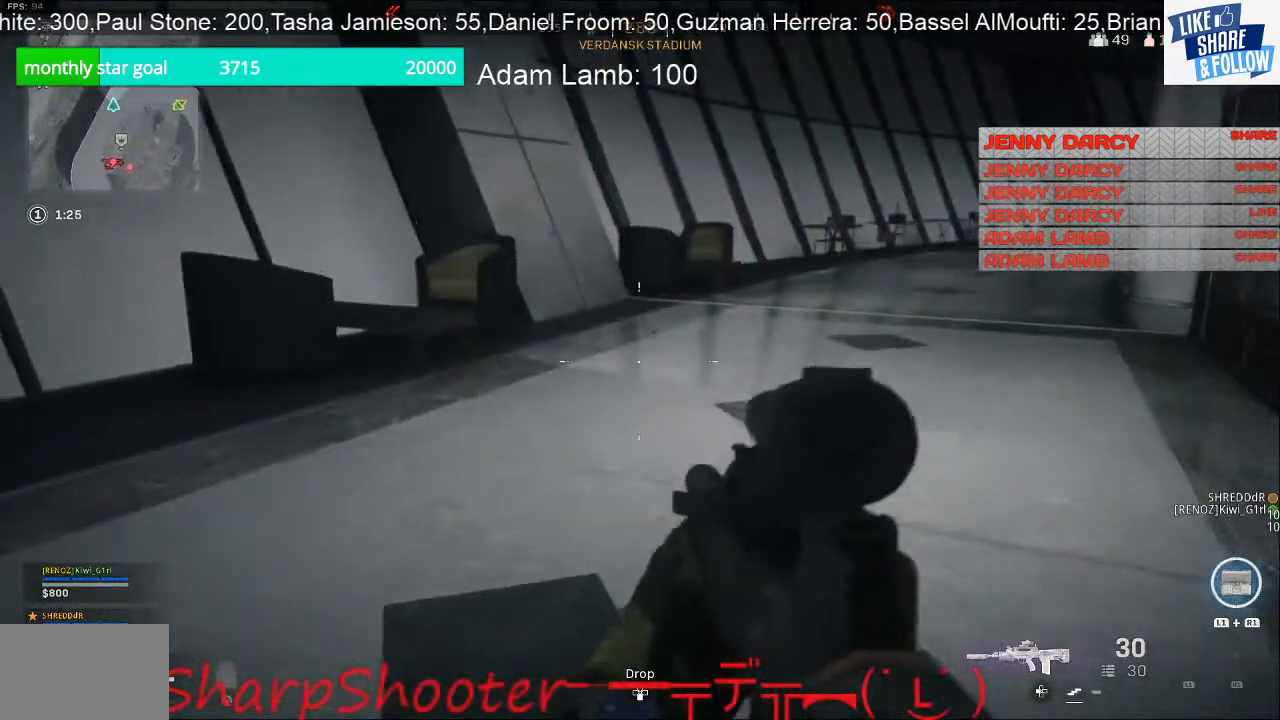
{"buttons": [], "left_stick": "up", "right_stick": "center", "events": [[67, "left_stick", "up"]]}
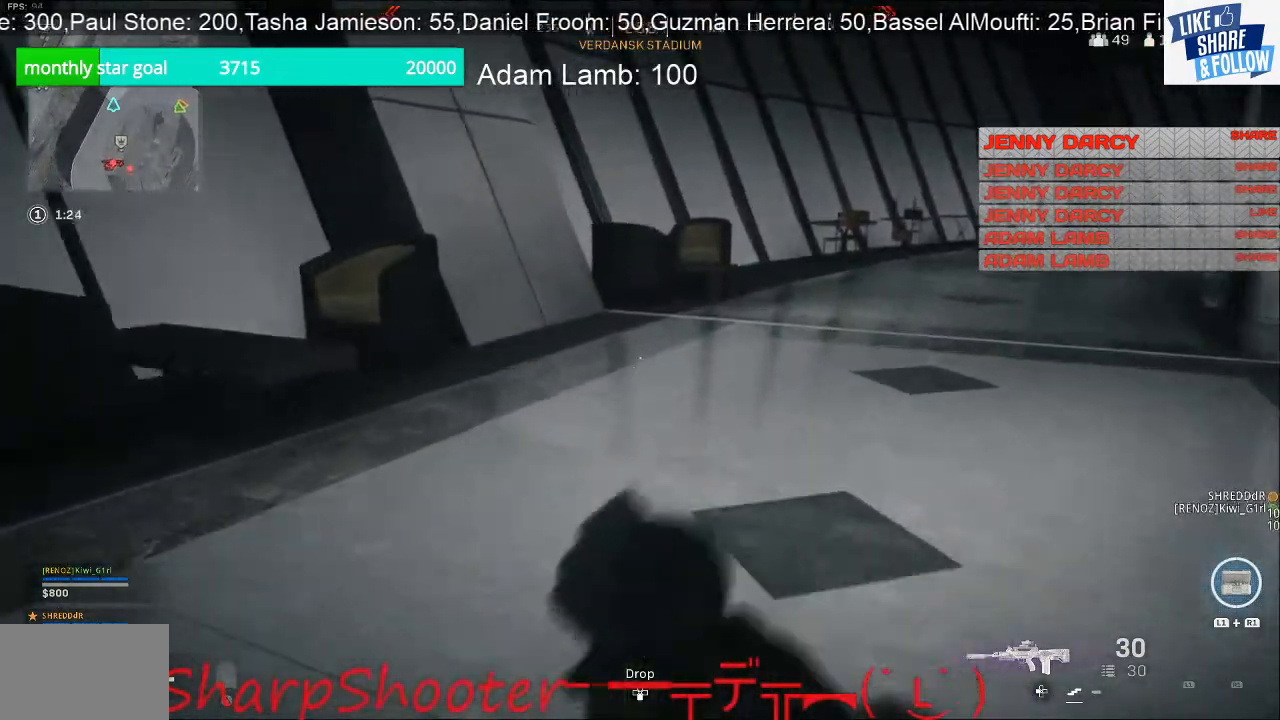
{"buttons": [], "left_stick": "up-left", "right_stick": "right", "events": [[100, "right_stick", "right"], [367, "left_stick", "up-left"]]}
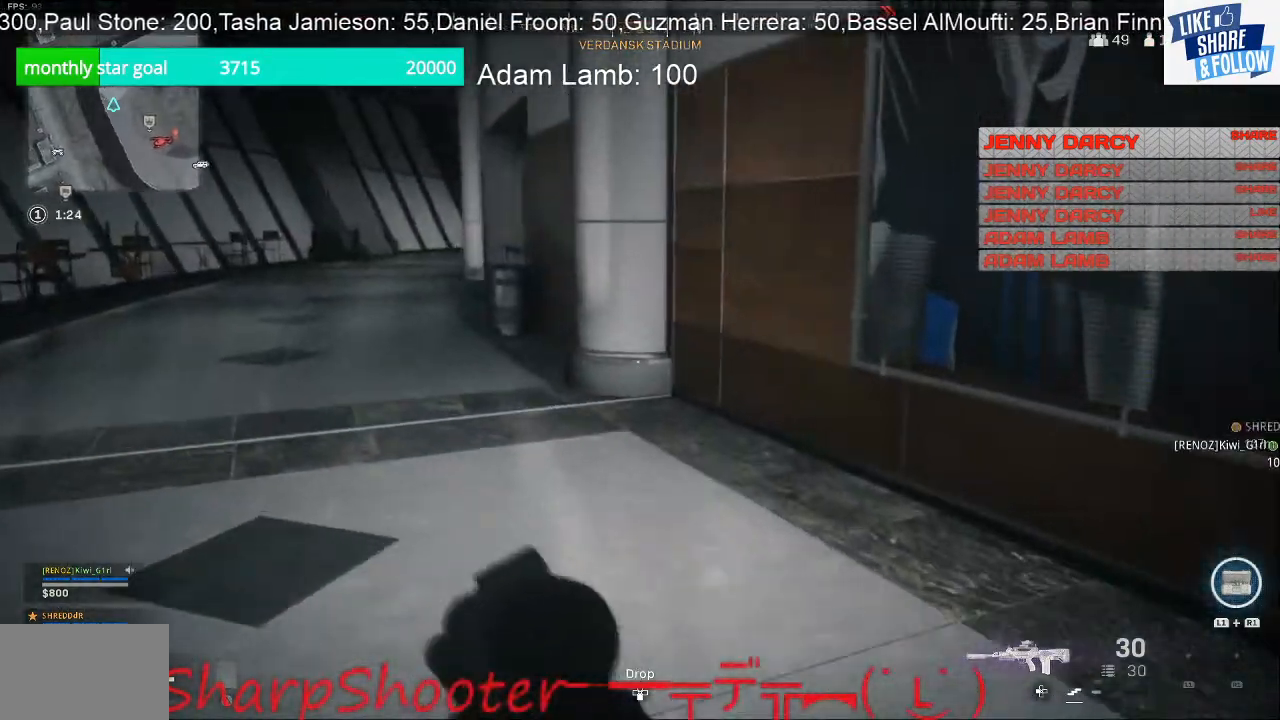
{"buttons": [], "left_stick": "up-left", "right_stick": "center", "events": [[33, "right_stick", "center"]]}
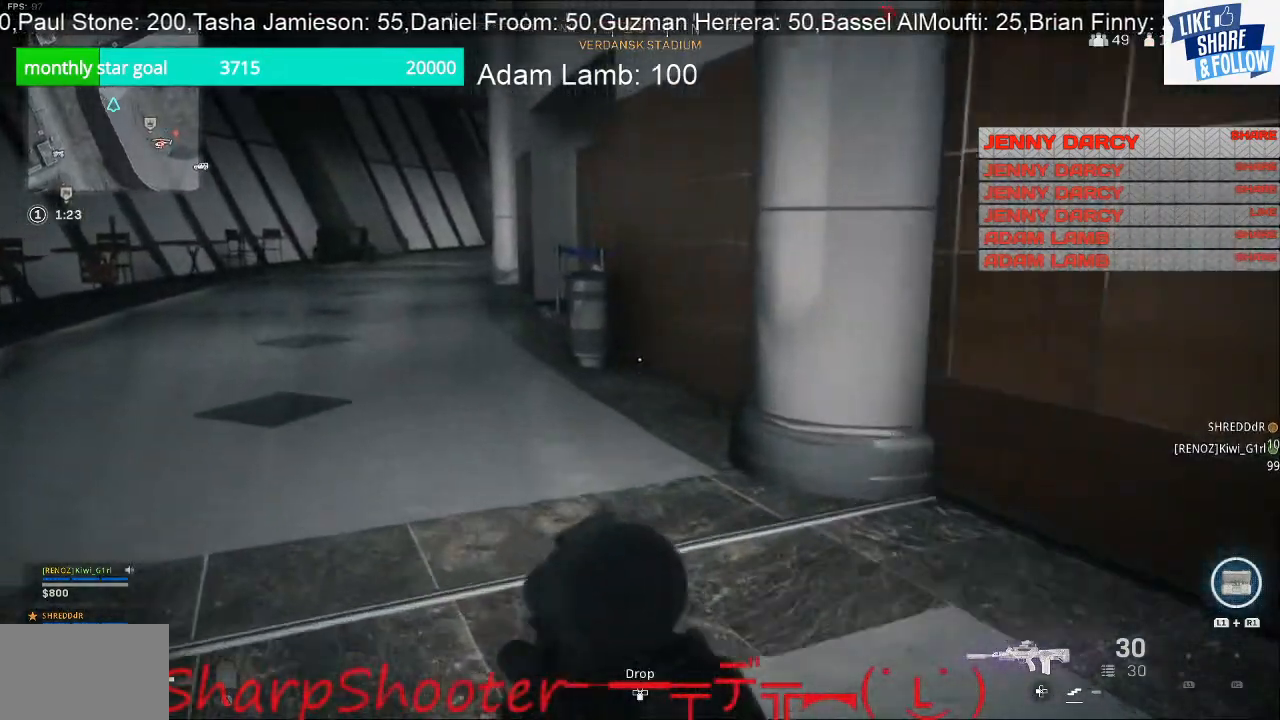
{"buttons": [], "left_stick": "up-left", "right_stick": "center", "events": []}
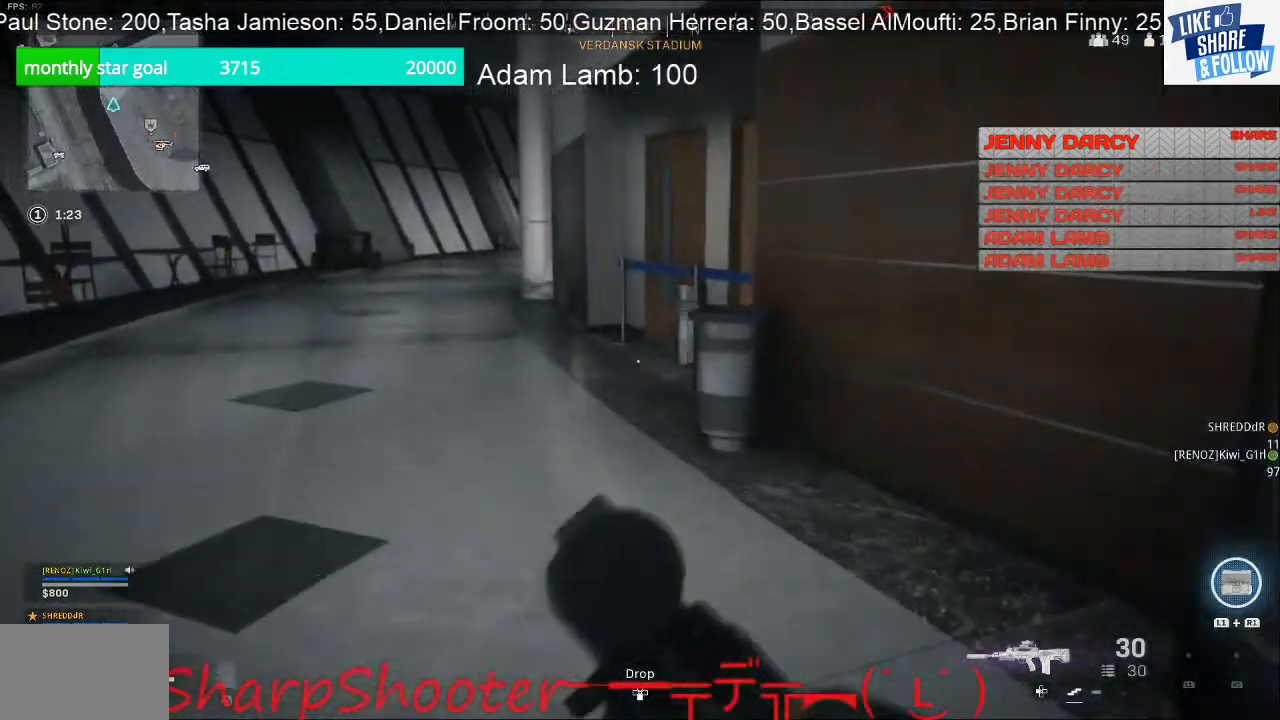
{"buttons": [], "left_stick": "down-right", "right_stick": "left", "events": [[133, "left_stick", "up"], [133, "right_stick", "left"], [267, "left_stick", "right"], [367, "left_stick", "down-right"]]}
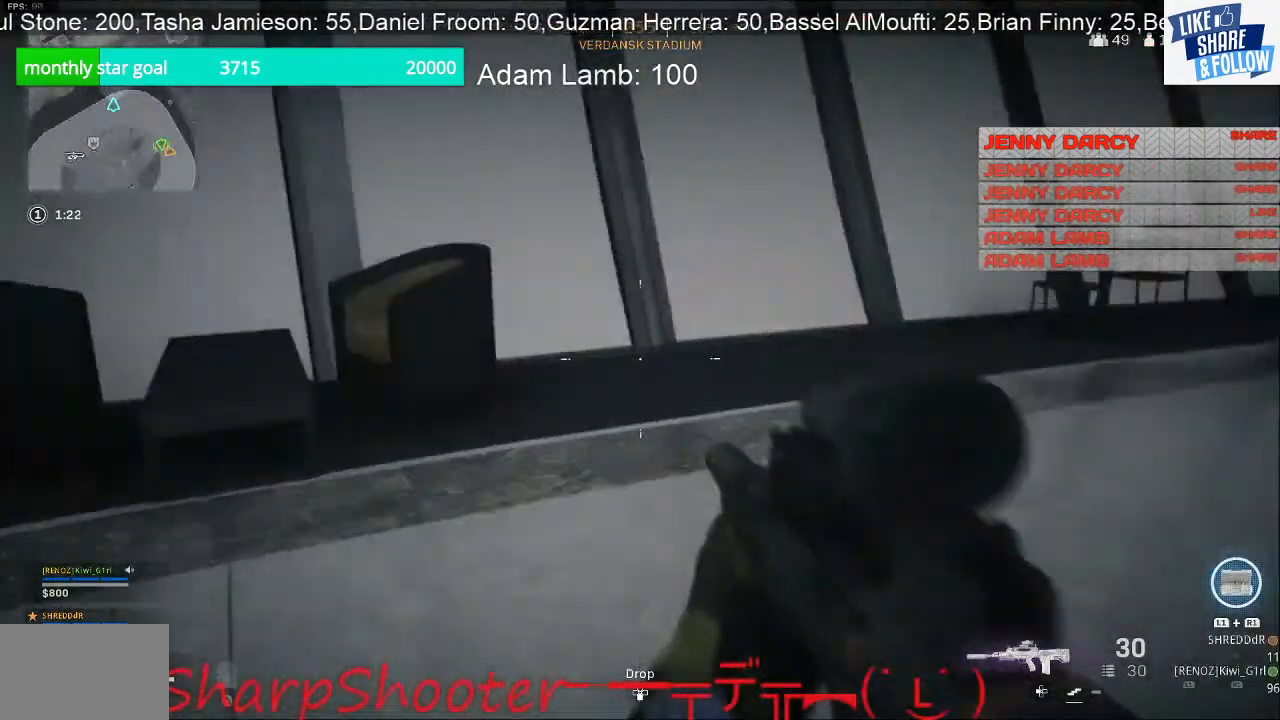
{"buttons": [], "left_stick": "up", "right_stick": "right", "events": [[67, "right_stick", "center"], [267, "left_stick", "up-right"], [333, "right_stick", "right"], [467, "left_stick", "up"]]}
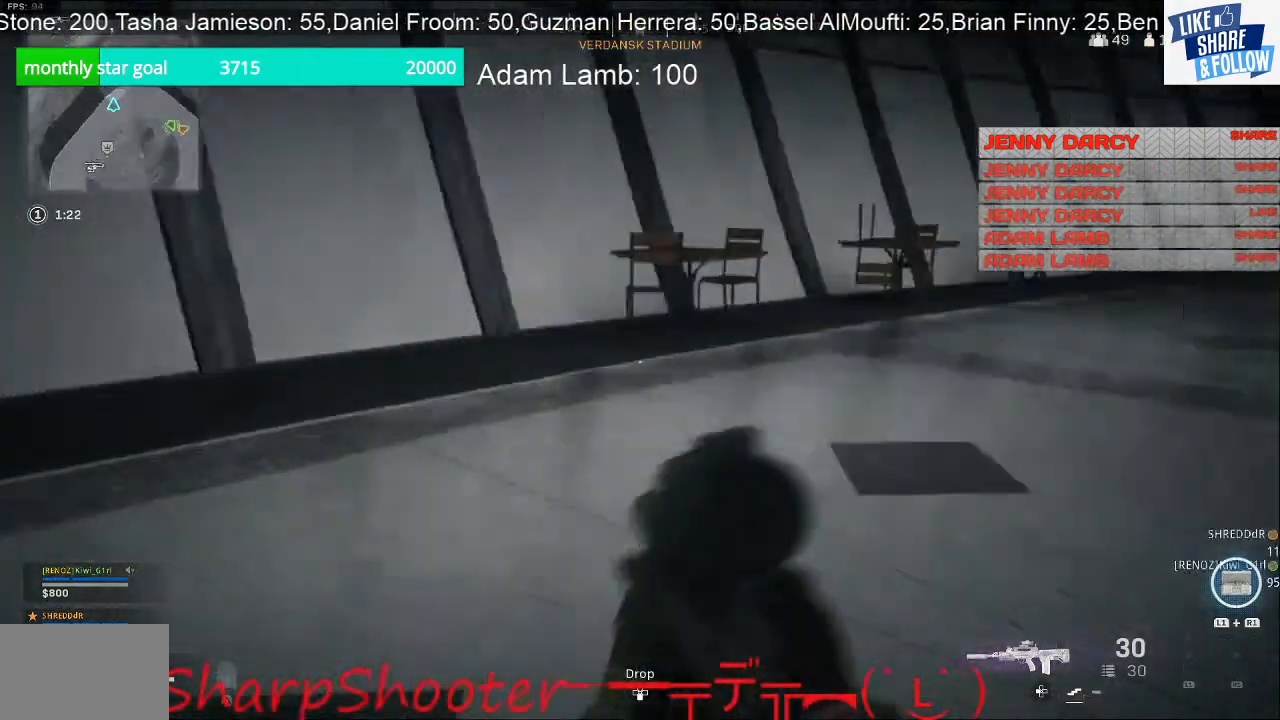
{"buttons": [], "left_stick": "up", "right_stick": "right", "events": [[133, "right_stick", "center"], [467, "right_stick", "right"]]}
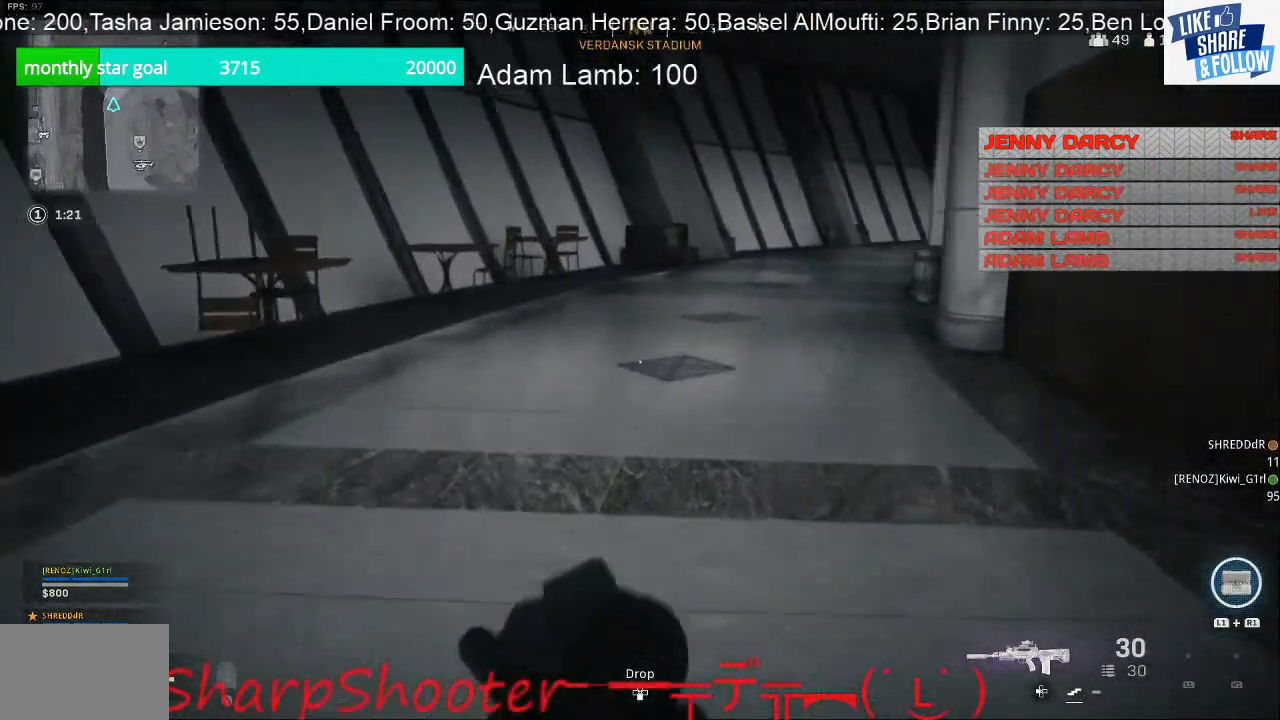
{"buttons": [], "left_stick": "up", "right_stick": "center", "events": [[500, "right_stick", "center"]]}
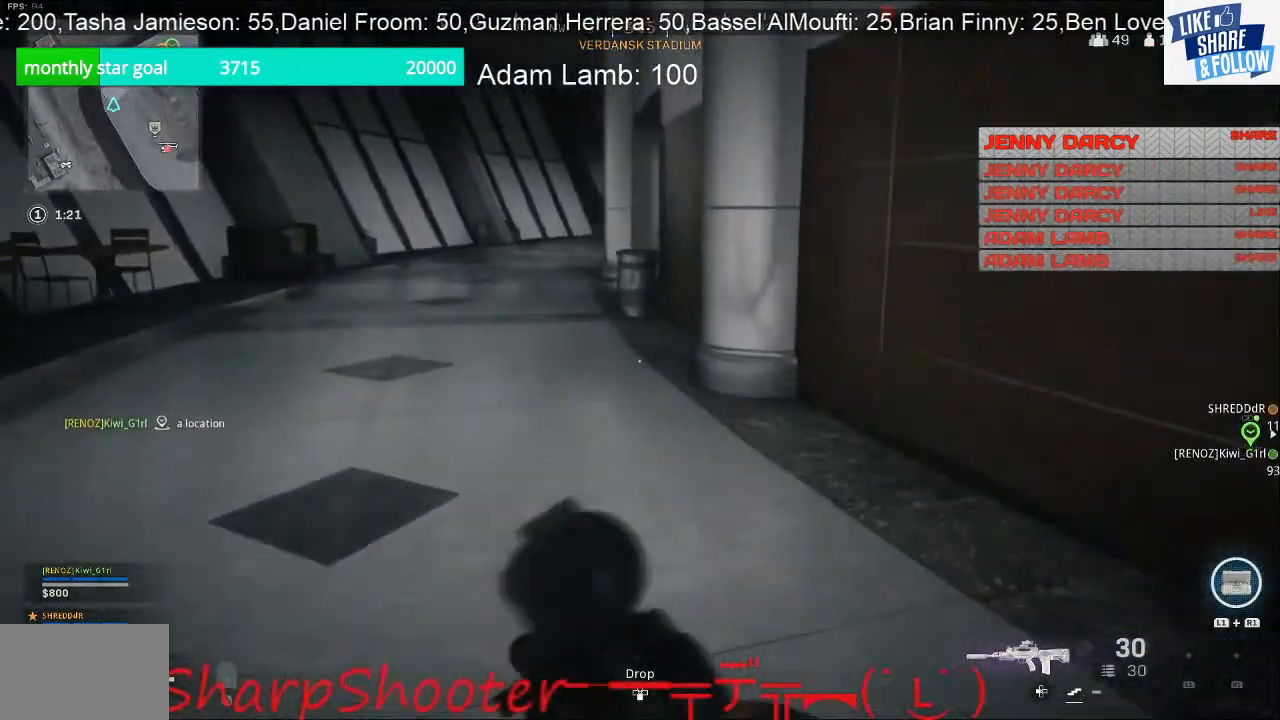
{"buttons": [], "left_stick": "up-left", "right_stick": "center", "events": [[67, "left_stick", "up-left"]]}
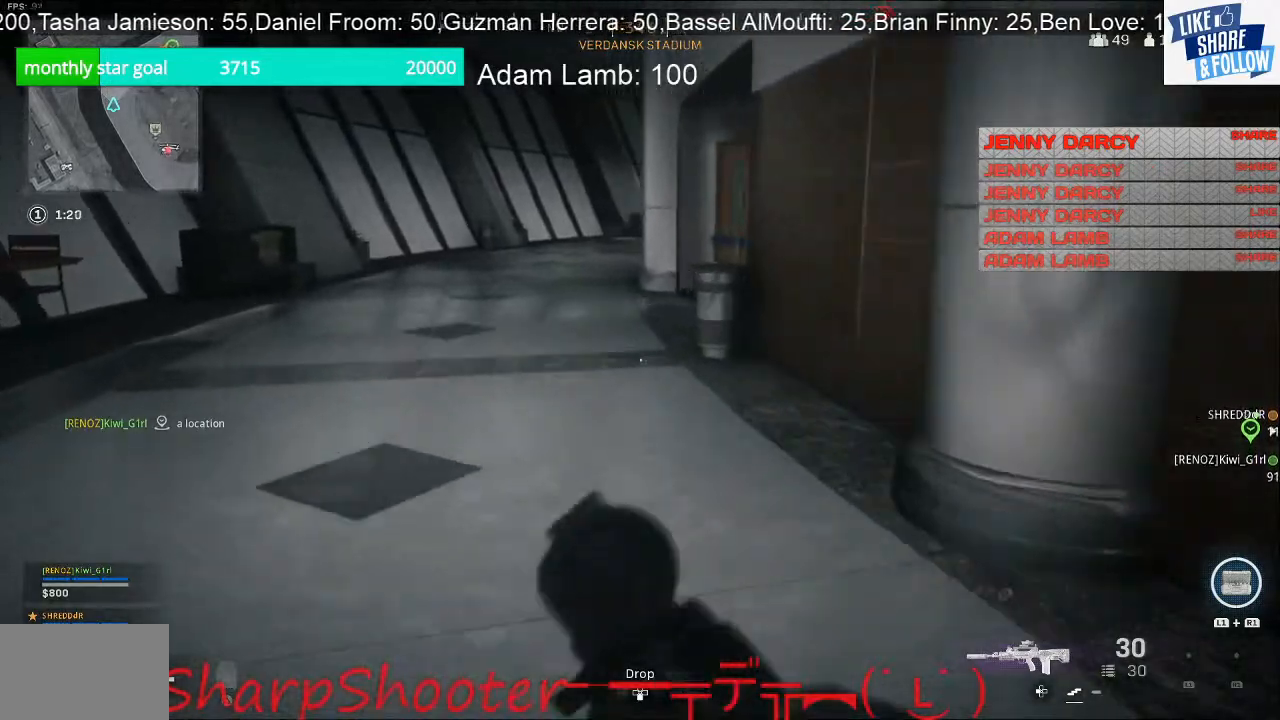
{"buttons": [], "left_stick": "up-left", "right_stick": "center", "events": []}
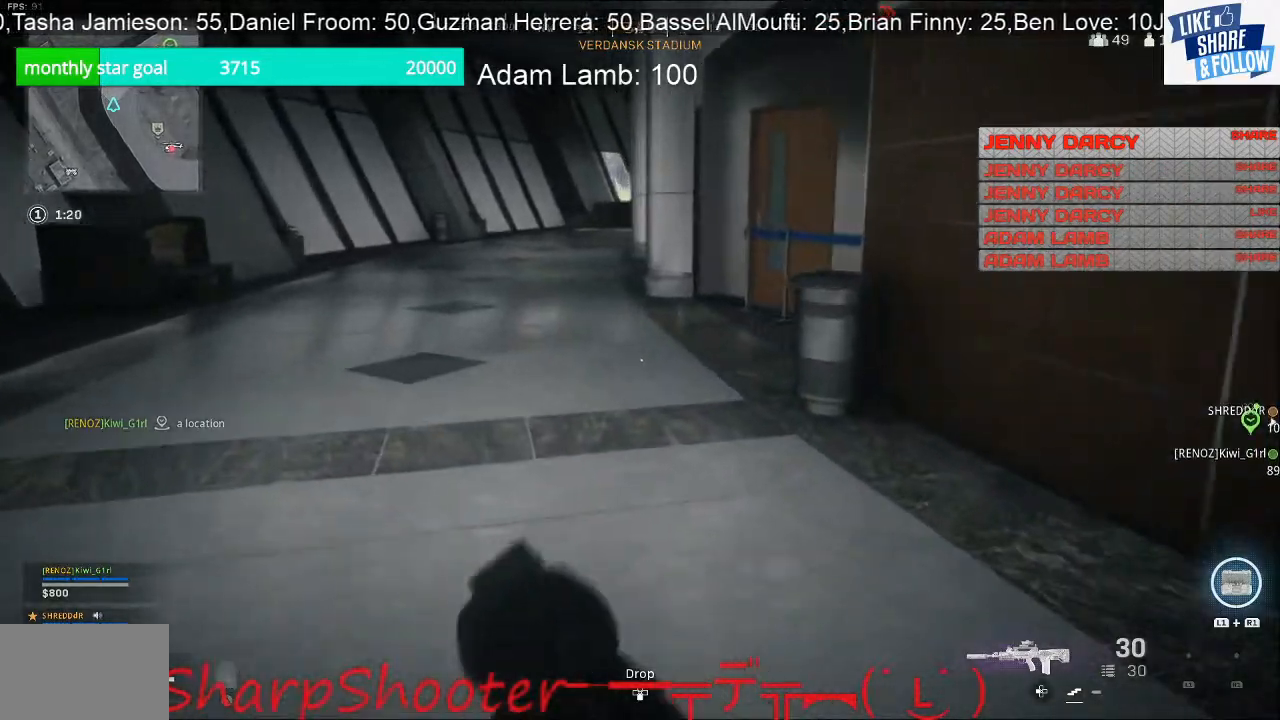
{"buttons": [], "left_stick": "up-left", "right_stick": "center", "events": []}
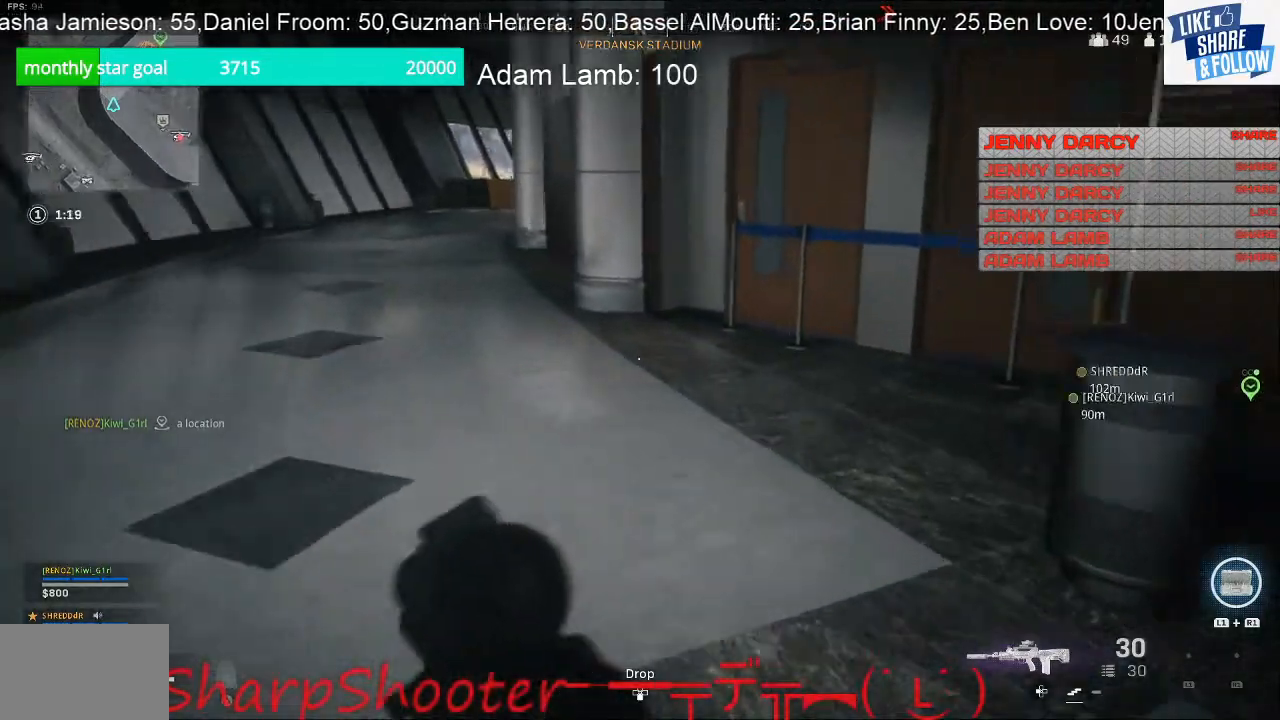
{"buttons": [], "left_stick": "up-right", "right_stick": "left", "events": [[333, "left_stick", "up"], [333, "right_stick", "left"], [467, "left_stick", "up-right"]]}
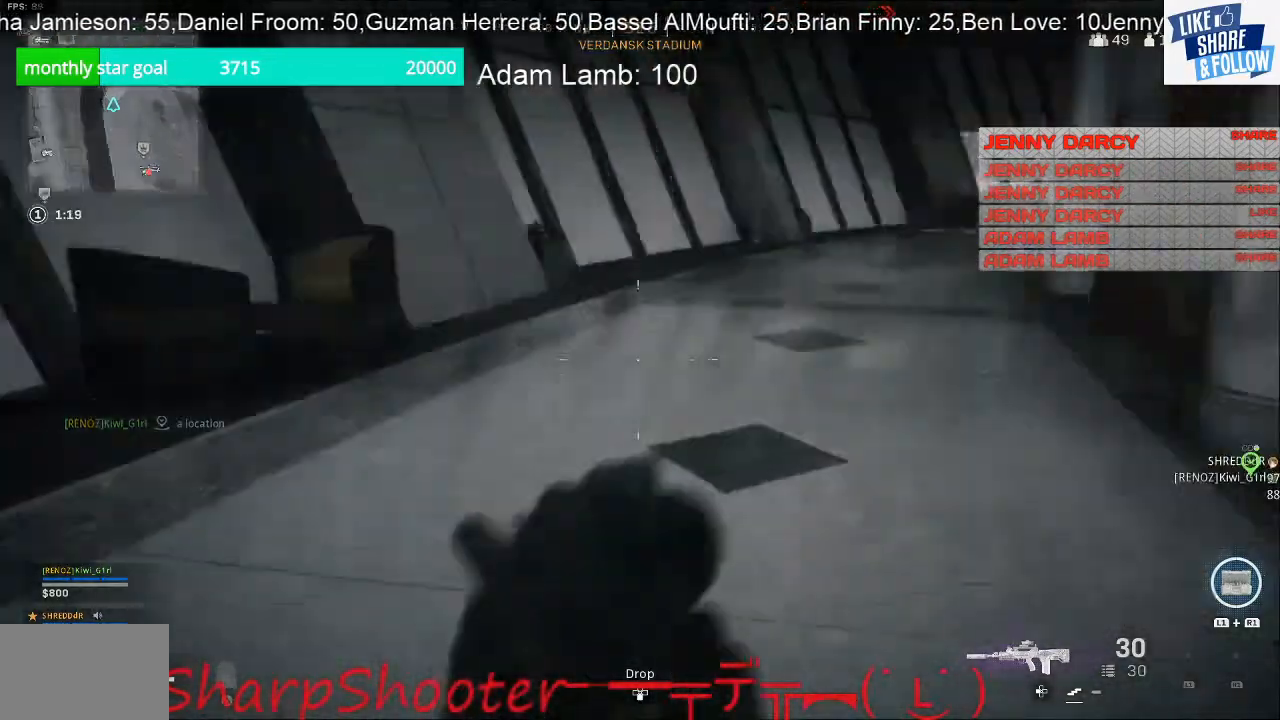
{"buttons": [], "left_stick": "up-right", "right_stick": "right", "events": [[67, "left_stick", "right"], [300, "right_stick", "center"], [400, "left_stick", "up-right"], [467, "right_stick", "right"]]}
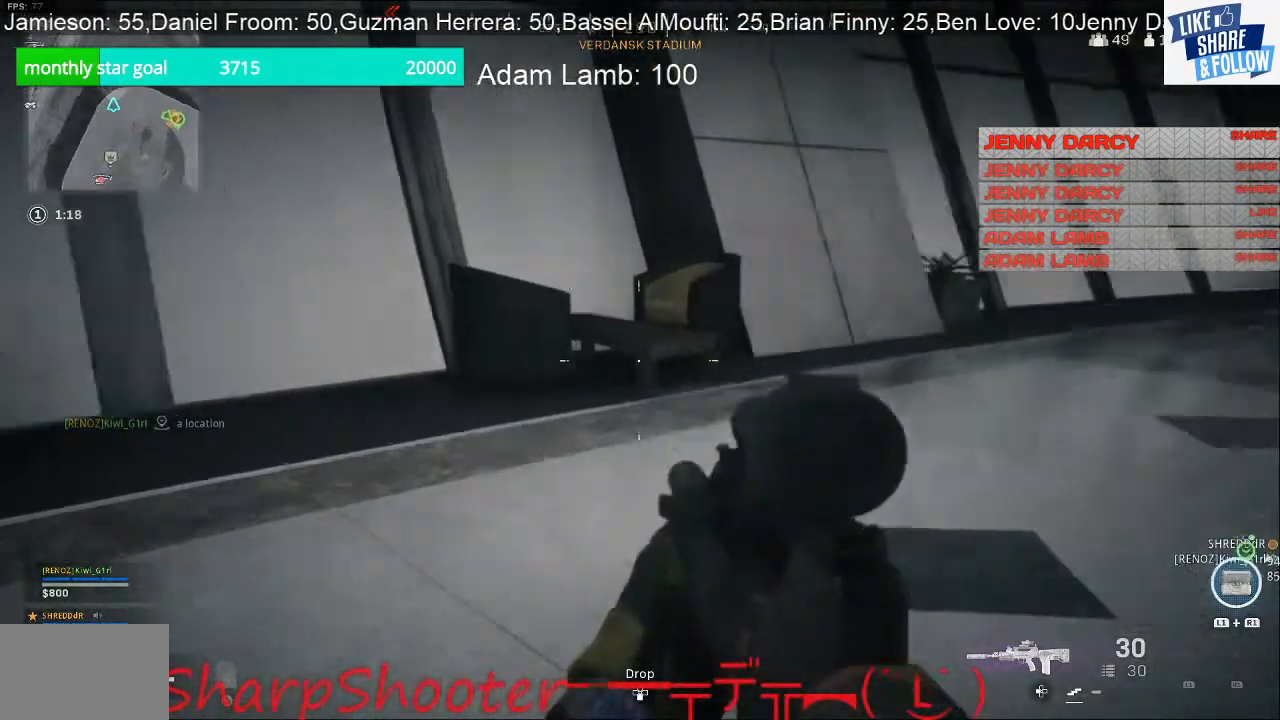
{"buttons": [], "left_stick": "up", "right_stick": "right", "events": [[67, "left_stick", "up"], [233, "right_stick", "center"], [433, "right_stick", "right"]]}
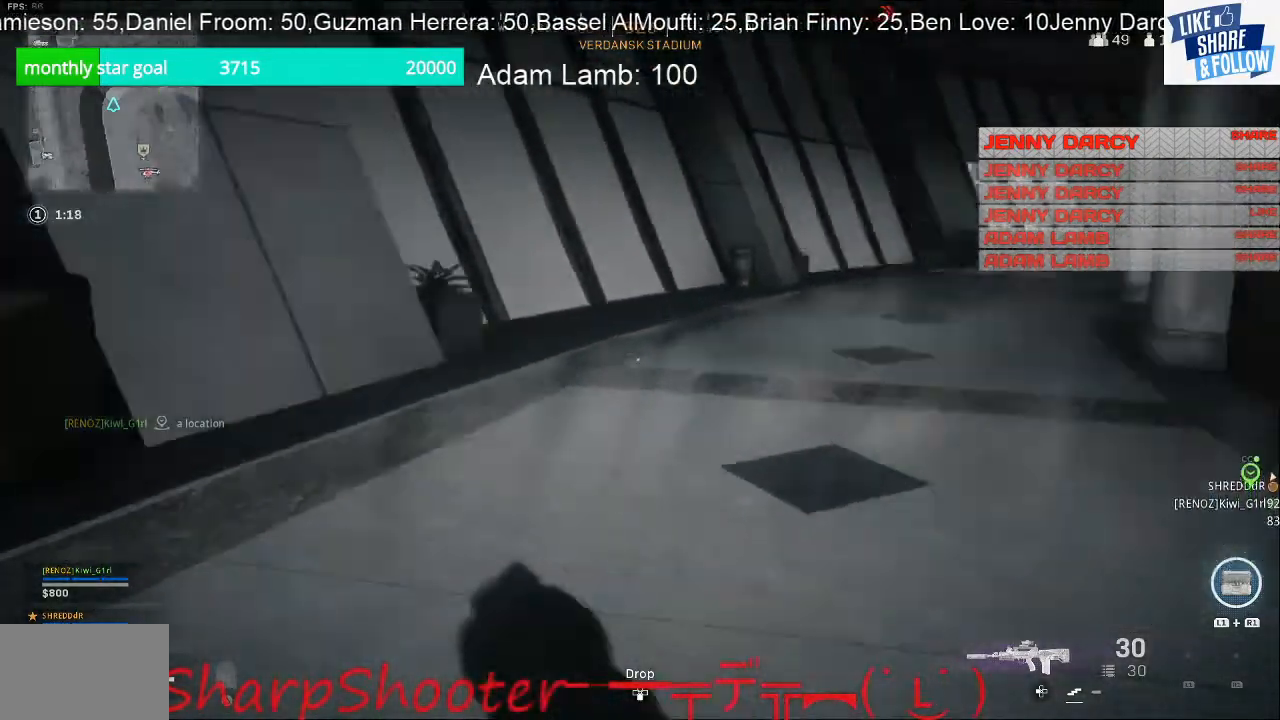
{"buttons": [], "left_stick": "up-left", "right_stick": "left", "events": [[67, "left_stick", "up-left"], [300, "right_stick", "center"], [467, "right_stick", "left"]]}
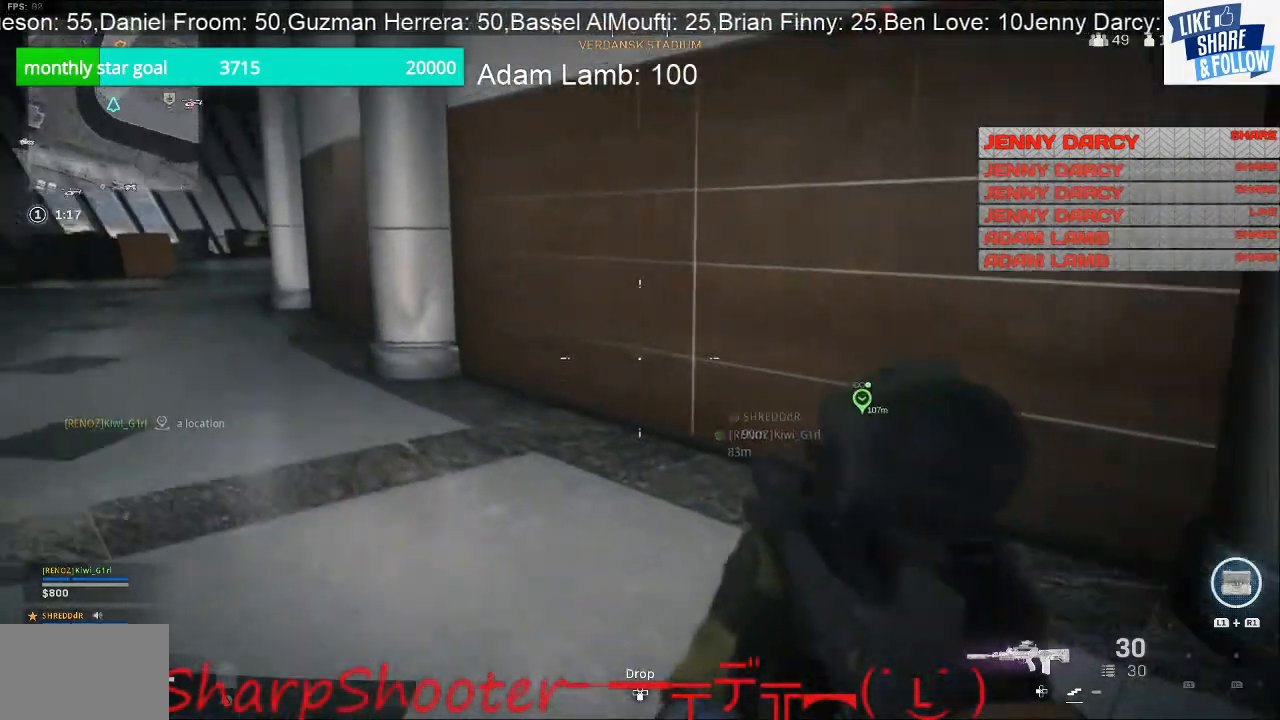
{"buttons": [], "left_stick": "up", "right_stick": "center", "events": [[167, "left_stick", "up"], [167, "right_stick", "center"]]}
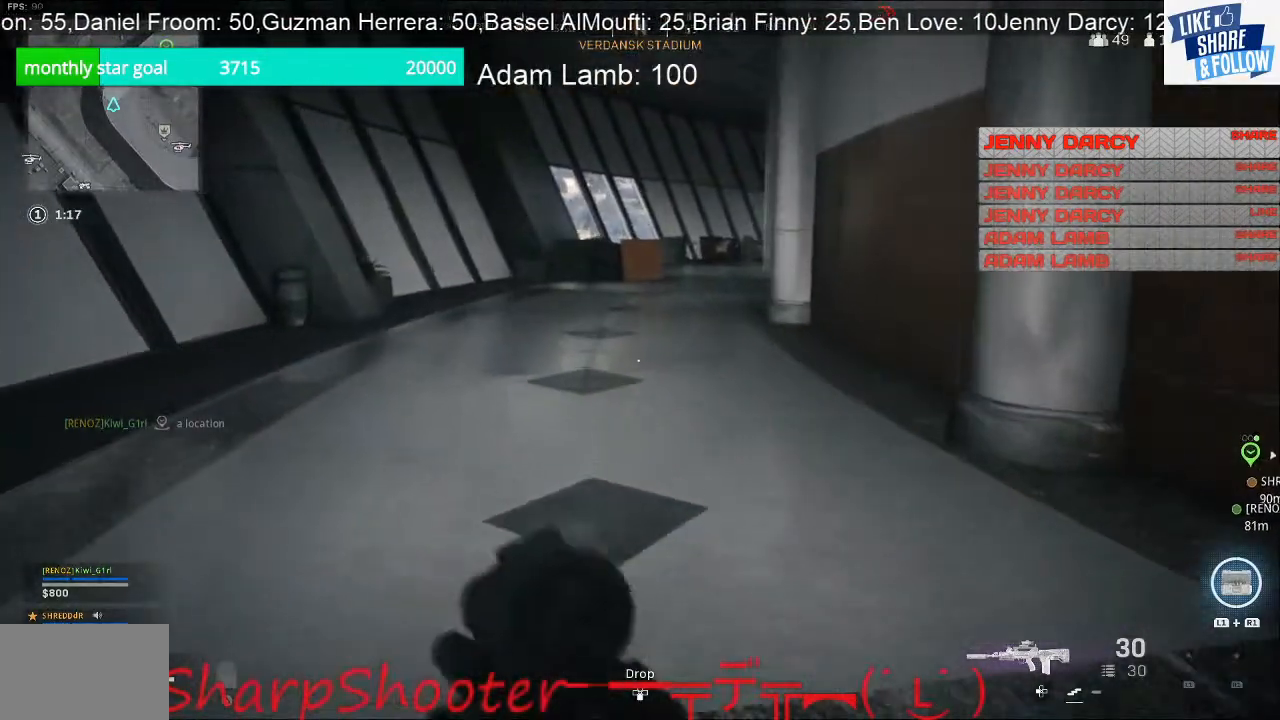
{"buttons": [], "left_stick": "up", "right_stick": "center", "events": []}
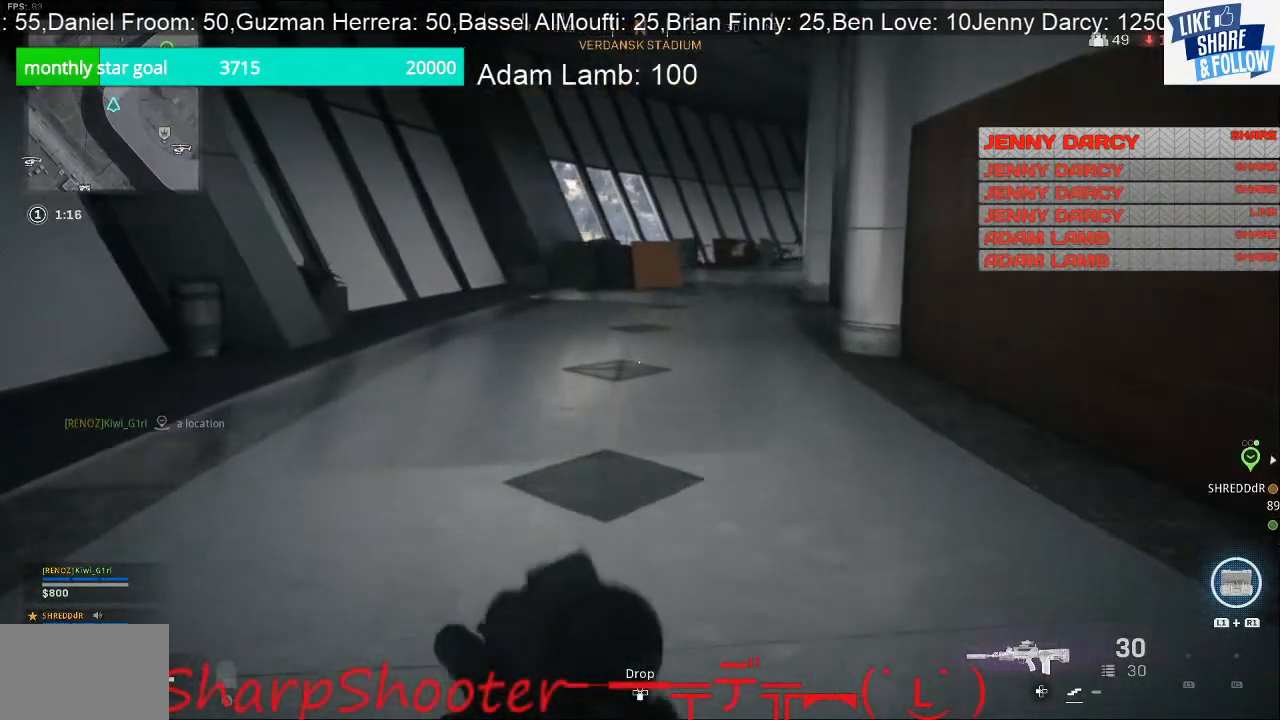
{"buttons": [], "left_stick": "up", "right_stick": "center", "events": []}
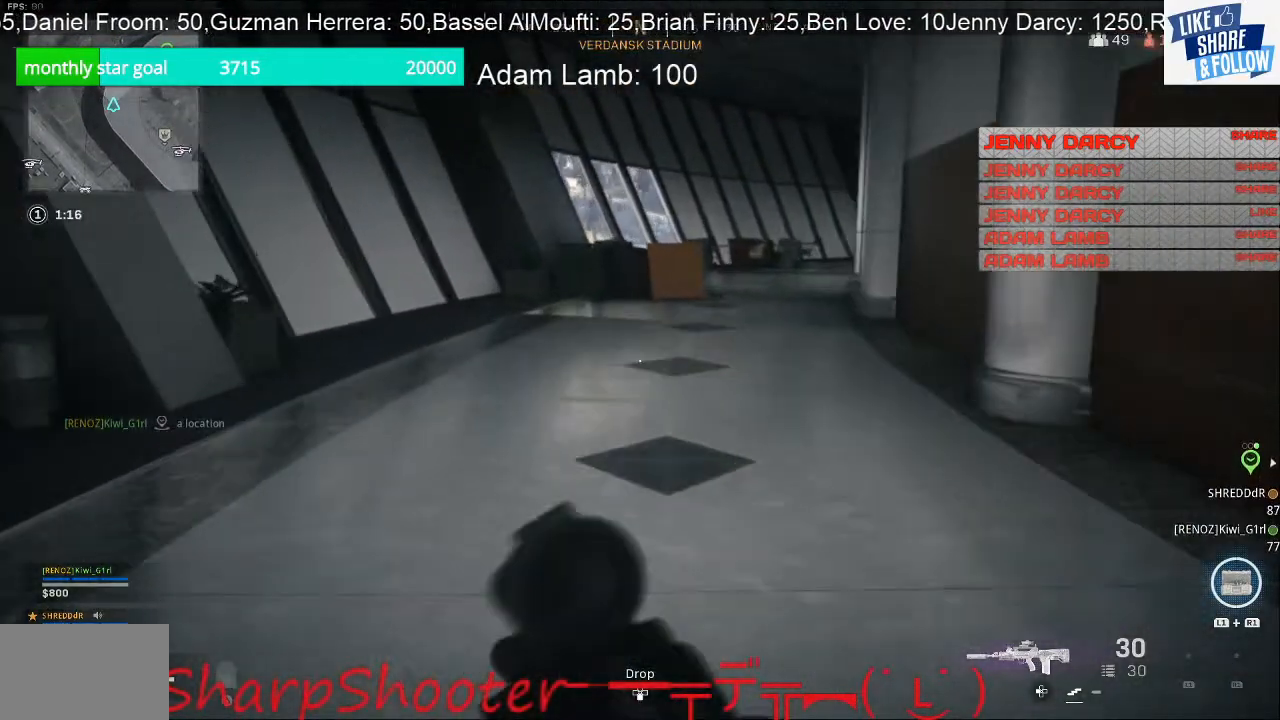
{"buttons": [], "left_stick": "up", "right_stick": "right", "events": [[367, "right_stick", "right"]]}
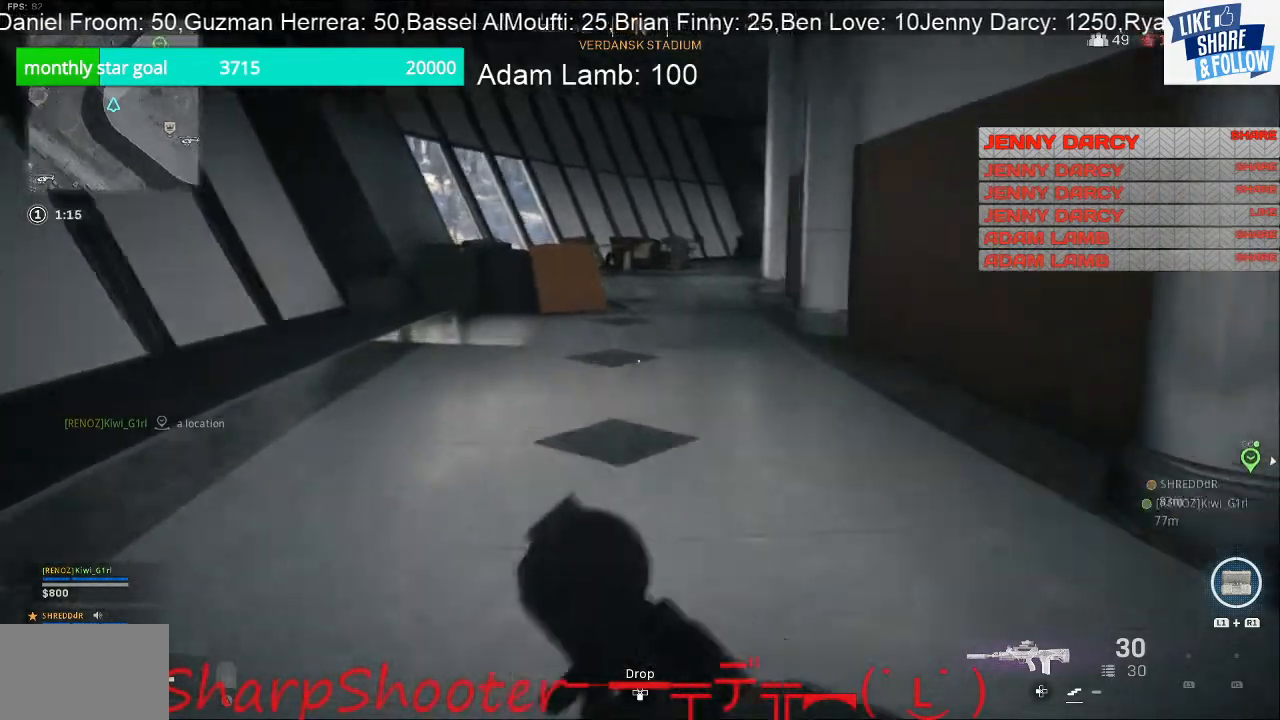
{"buttons": [], "left_stick": "up", "right_stick": "center", "events": [[100, "right_stick", "center"]]}
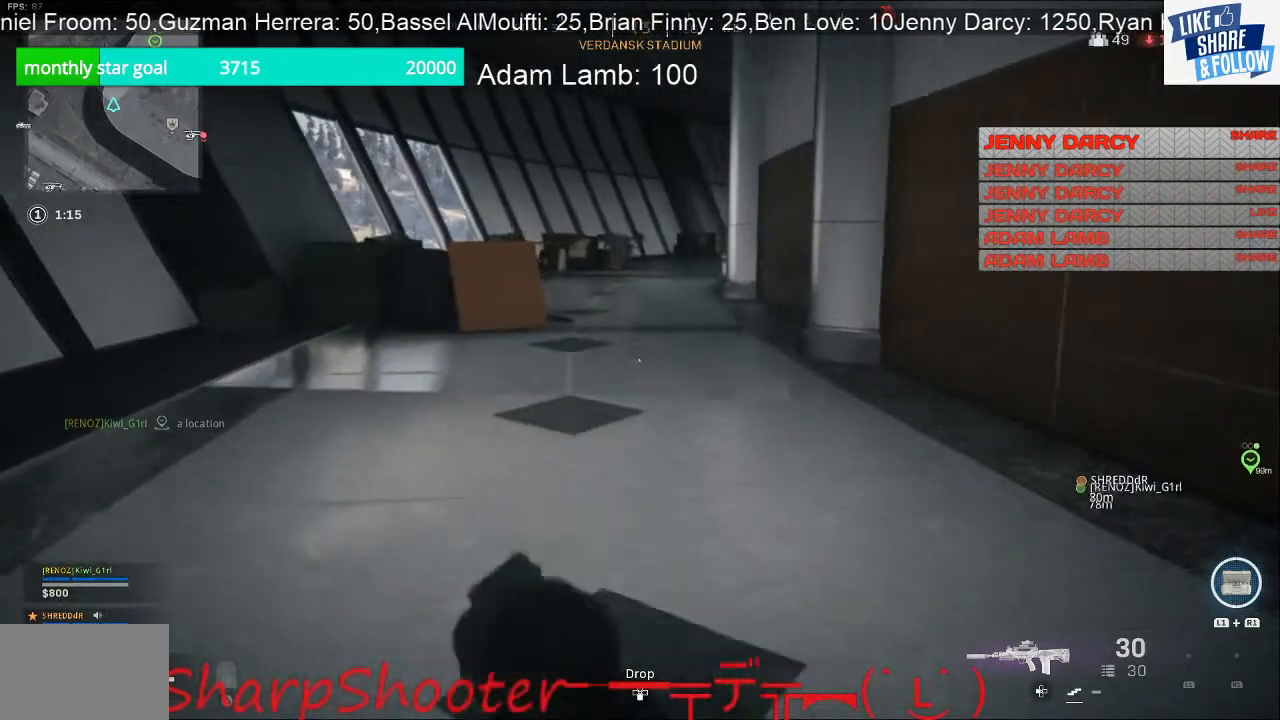
{"buttons": [], "left_stick": "up", "right_stick": "center", "events": []}
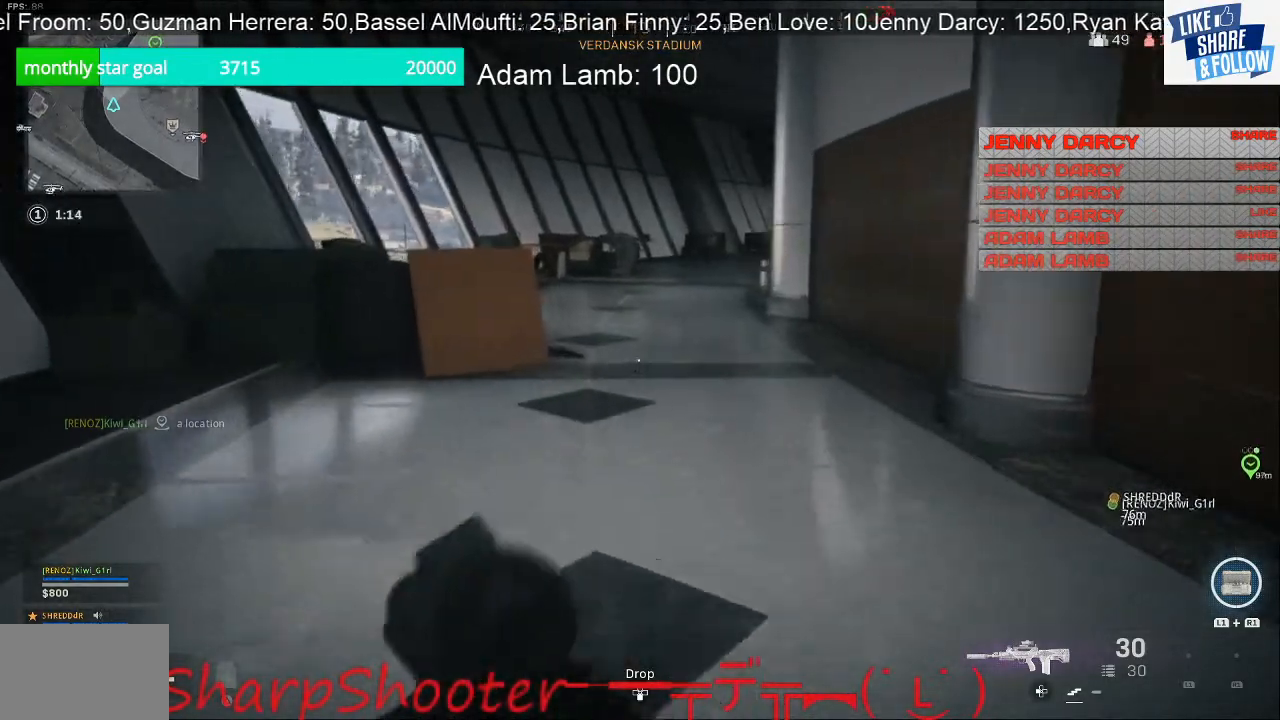
{"buttons": [], "left_stick": "up", "right_stick": "center", "events": []}
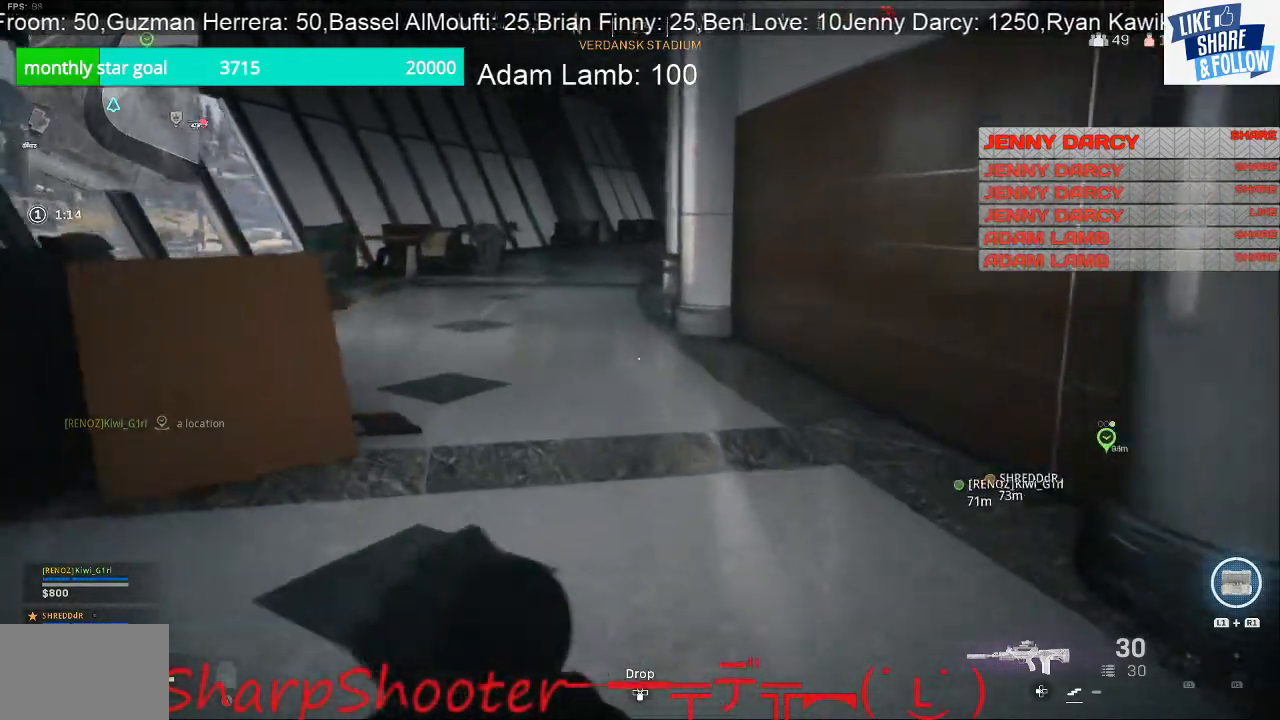
{"buttons": [], "left_stick": "up", "right_stick": "left", "events": [[467, "right_stick", "left"]]}
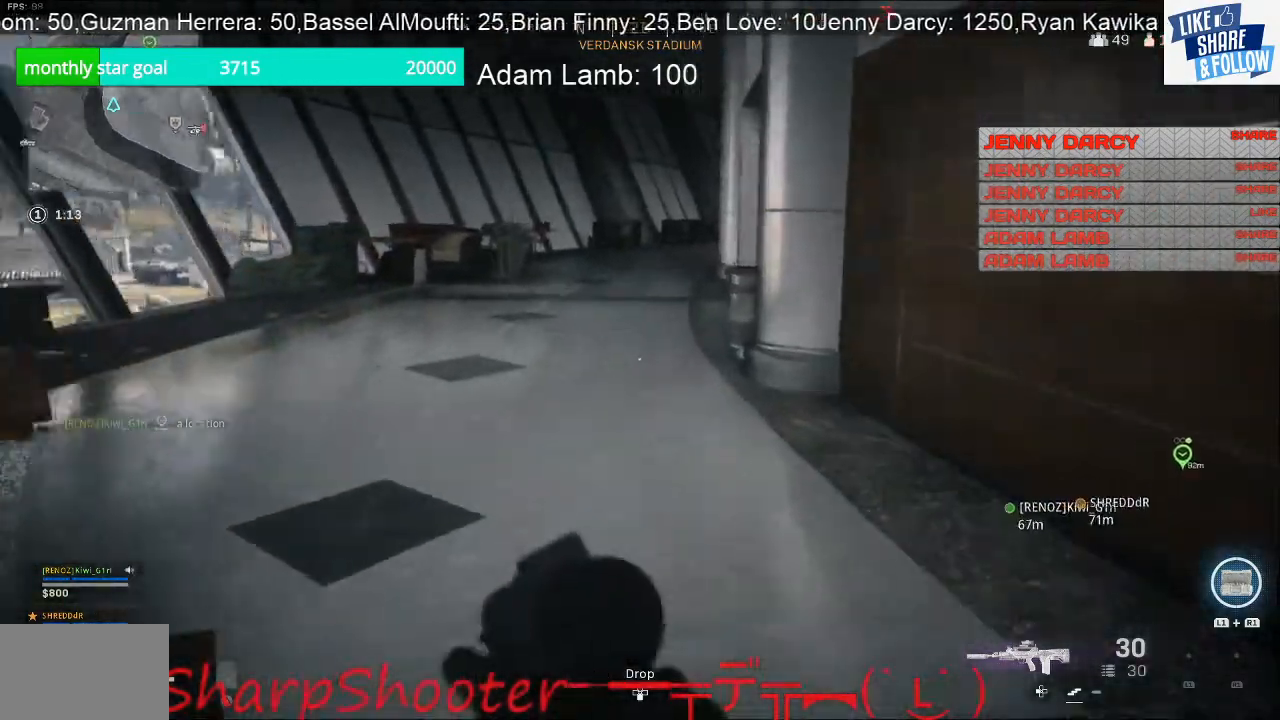
{"buttons": [], "left_stick": "down-right", "right_stick": "left", "events": [[133, "left_stick", "down-right"]]}
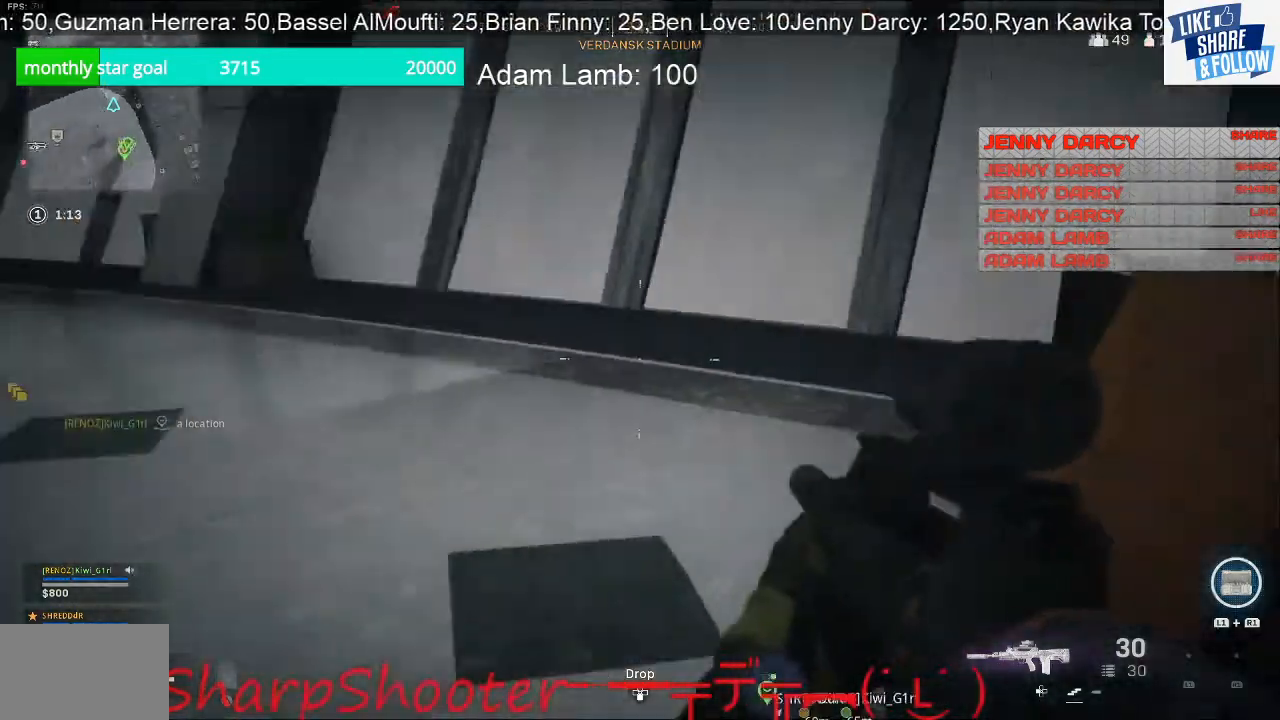
{"buttons": [], "left_stick": "up-right", "right_stick": "left", "events": [[100, "left_stick", "up-right"], [133, "right_stick", "center"], [300, "right_stick", "left"]]}
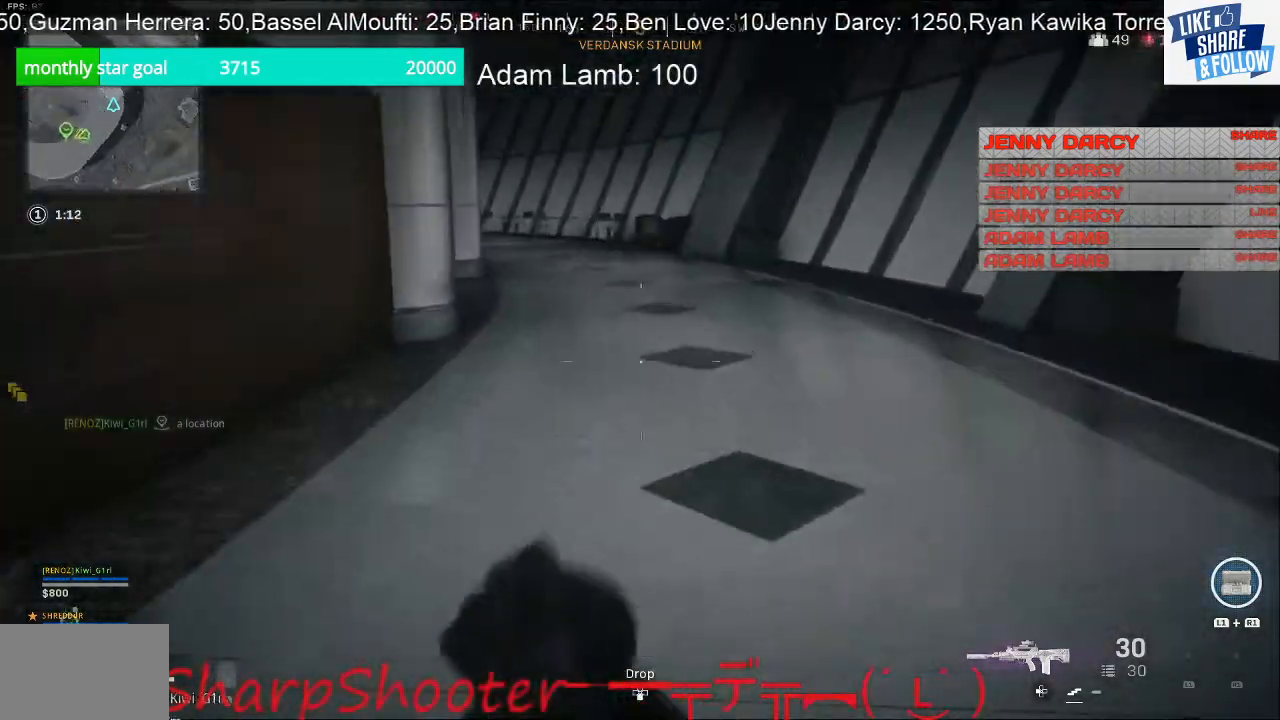
{"buttons": [], "left_stick": "right", "right_stick": "center", "events": [[33, "left_stick", "right"], [67, "right_stick", "center"], [133, "right_stick", "left"], [433, "right_stick", "center"]]}
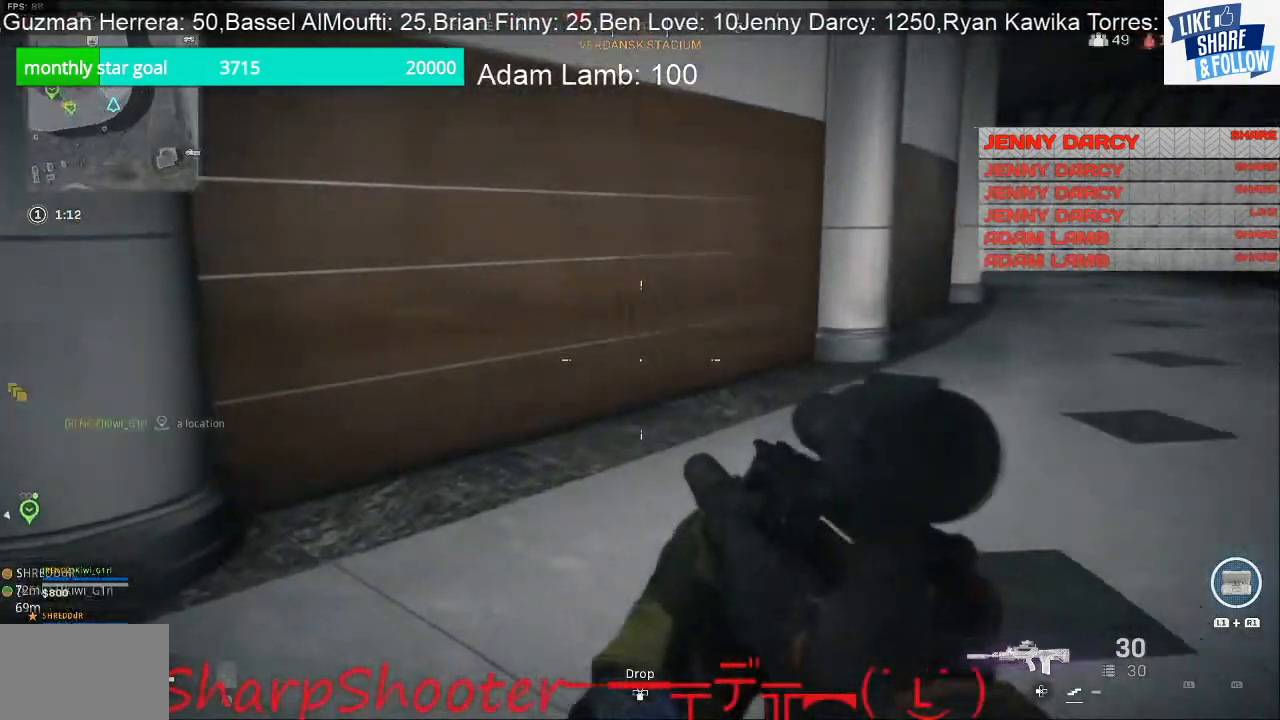
{"buttons": [], "left_stick": "up-right", "right_stick": "left", "events": [[400, "left_stick", "up-right"], [400, "right_stick", "left"]]}
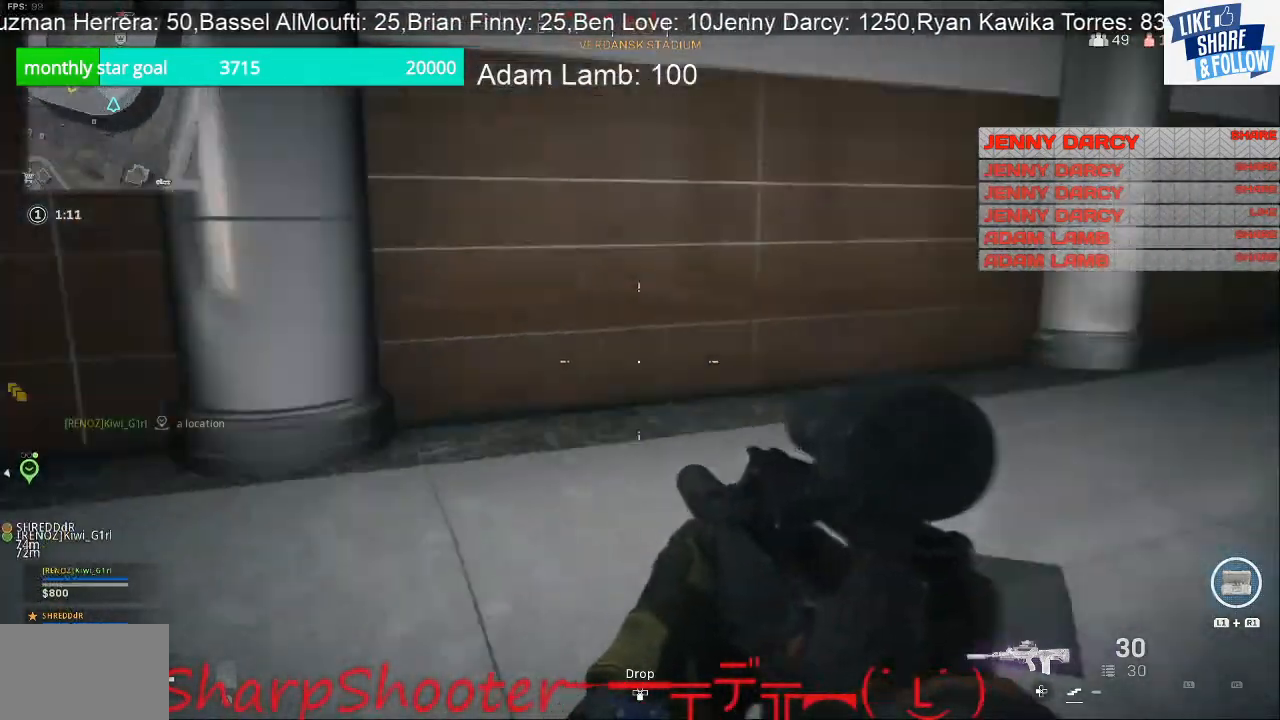
{"buttons": [], "left_stick": "up", "right_stick": "left", "events": [[100, "left_stick", "up"], [233, "right_stick", "center"], [400, "right_stick", "left"]]}
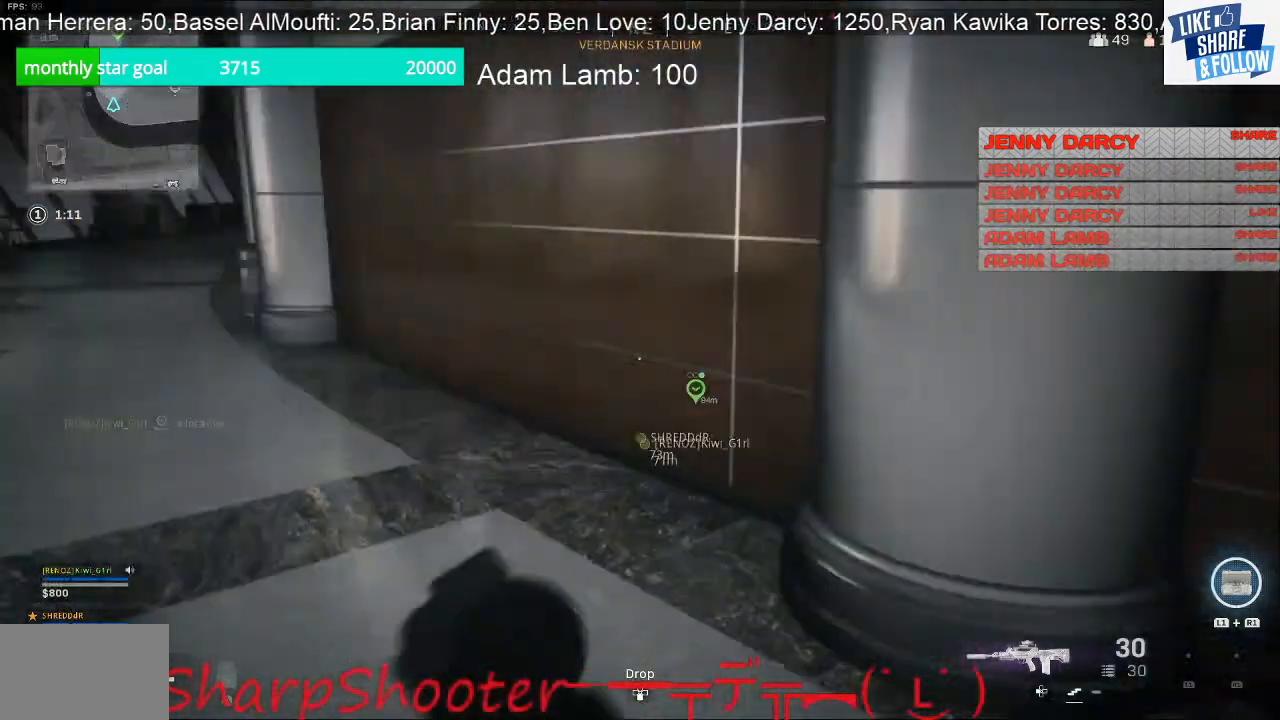
{"buttons": [], "left_stick": "up", "right_stick": "left", "events": [[267, "right_stick", "center"], [500, "right_stick", "left"]]}